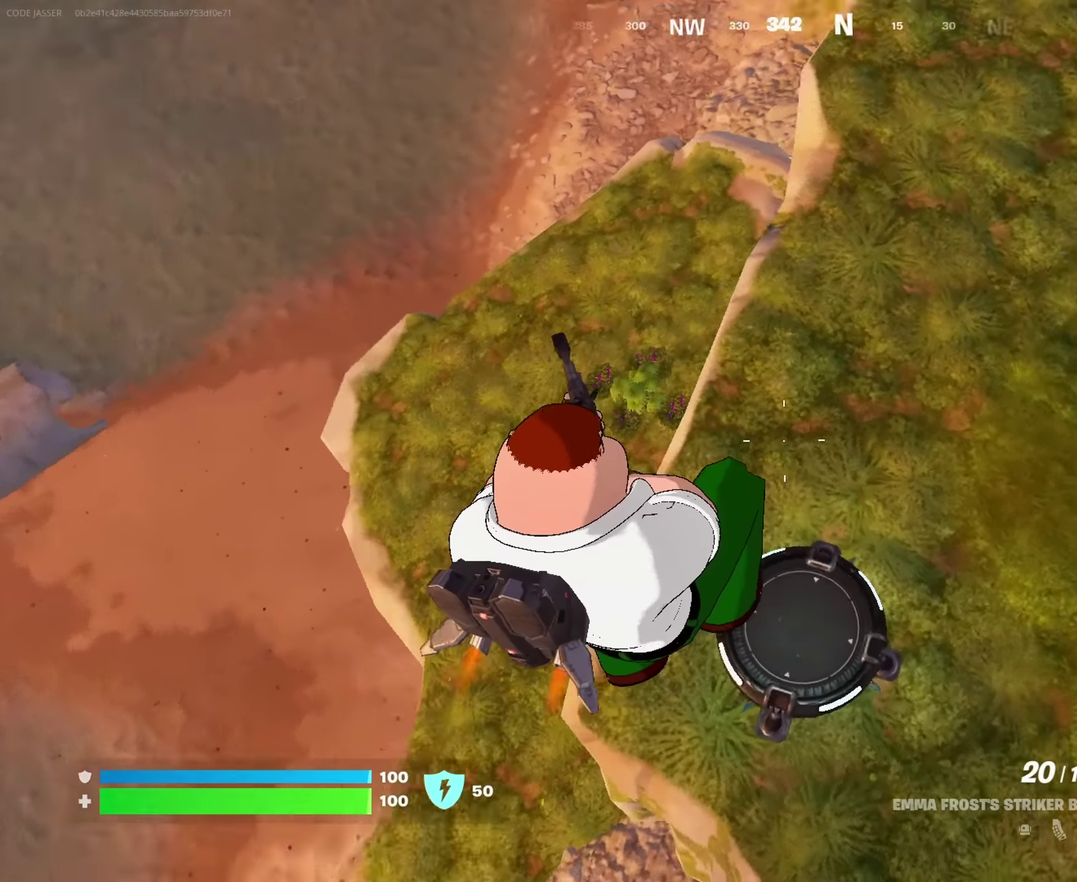
Gameplay with a controller (PlayStation layout); each line is a JSON object with the inputs held at the frame after it (dt_ms = milliseconds from this image to that frame). "events" lists button and stick changes between this image and that frame as [ms after this image, input, new state], when the widget could be followed in between. This document gives stick clicks only as held states, not as events.
{"dt_ms": 350, "buttons": [], "left_stick": "up-right", "right_stick": "up", "events": [[67, "left_stick", "up-right"], [167, "right_stick", "up-right"], [350, "right_stick", "up"]]}
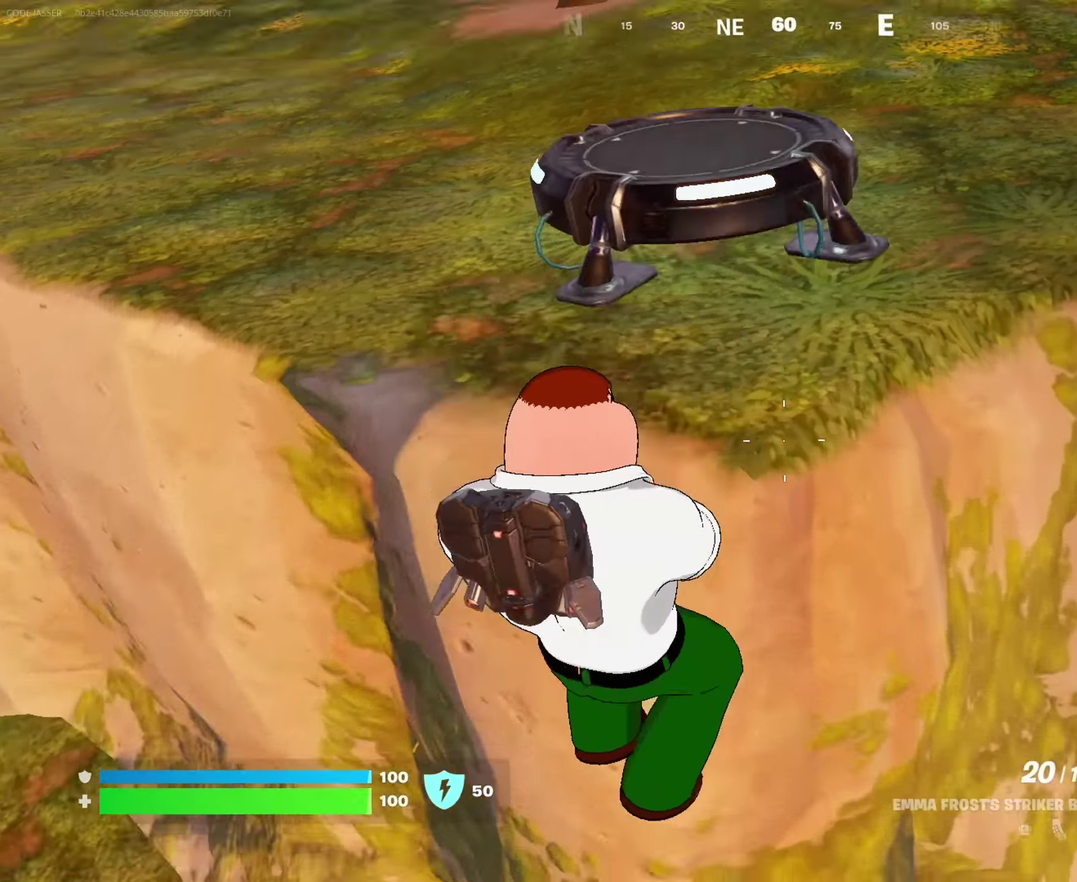
{"dt_ms": 900, "buttons": [], "left_stick": "up", "right_stick": "center"}
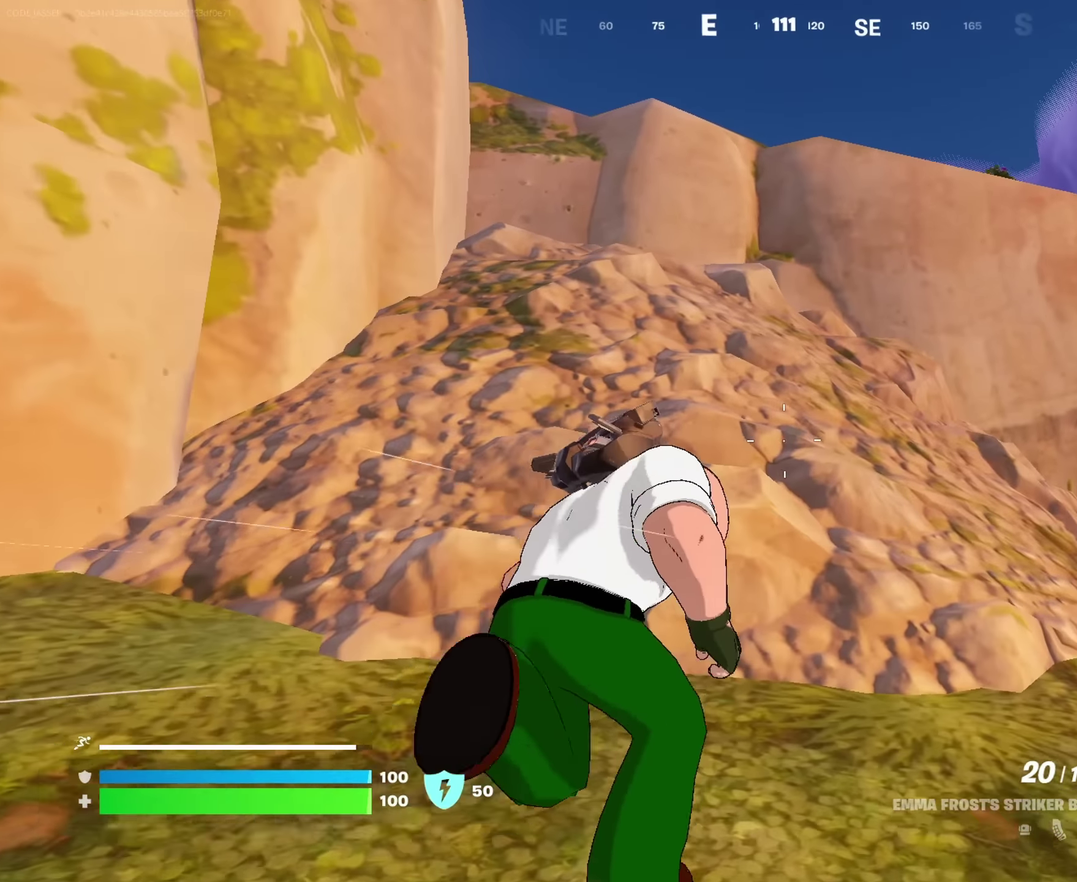
{"dt_ms": 250, "buttons": [], "left_stick": "up", "right_stick": "down-left"}
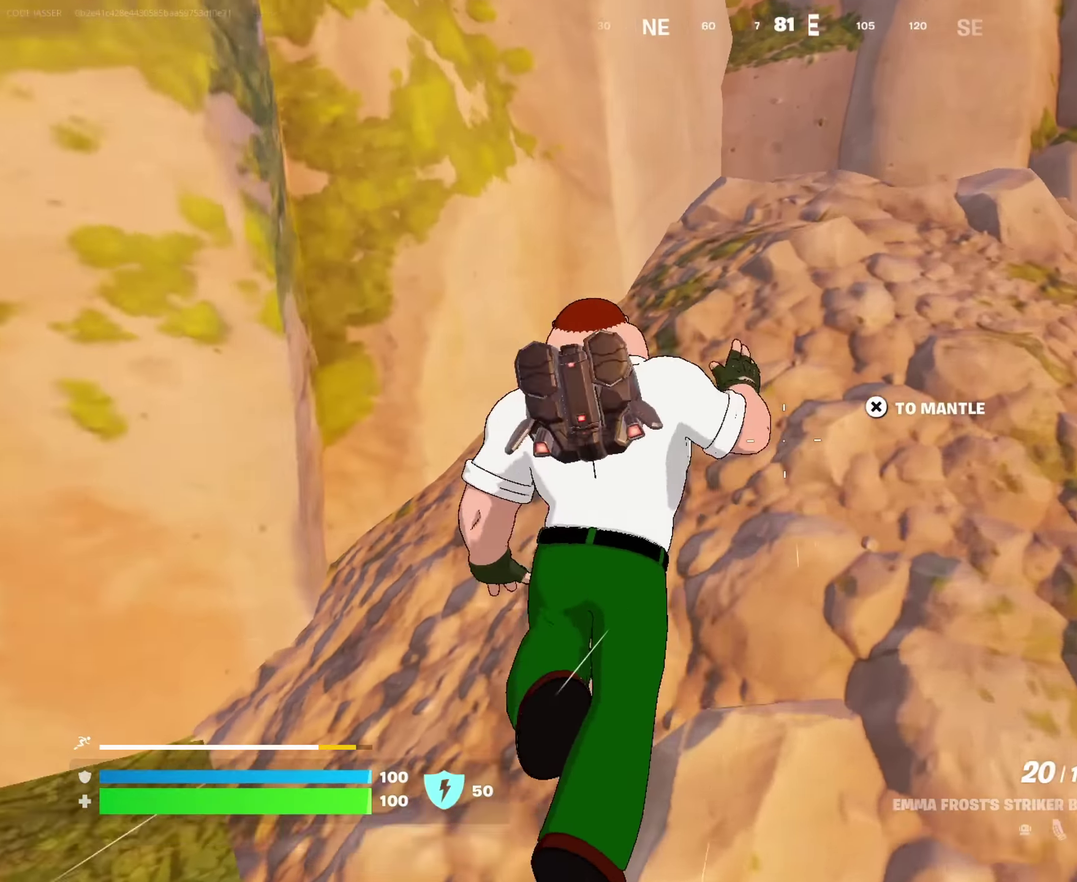
{"dt_ms": 750, "buttons": [], "left_stick": "up", "right_stick": "center"}
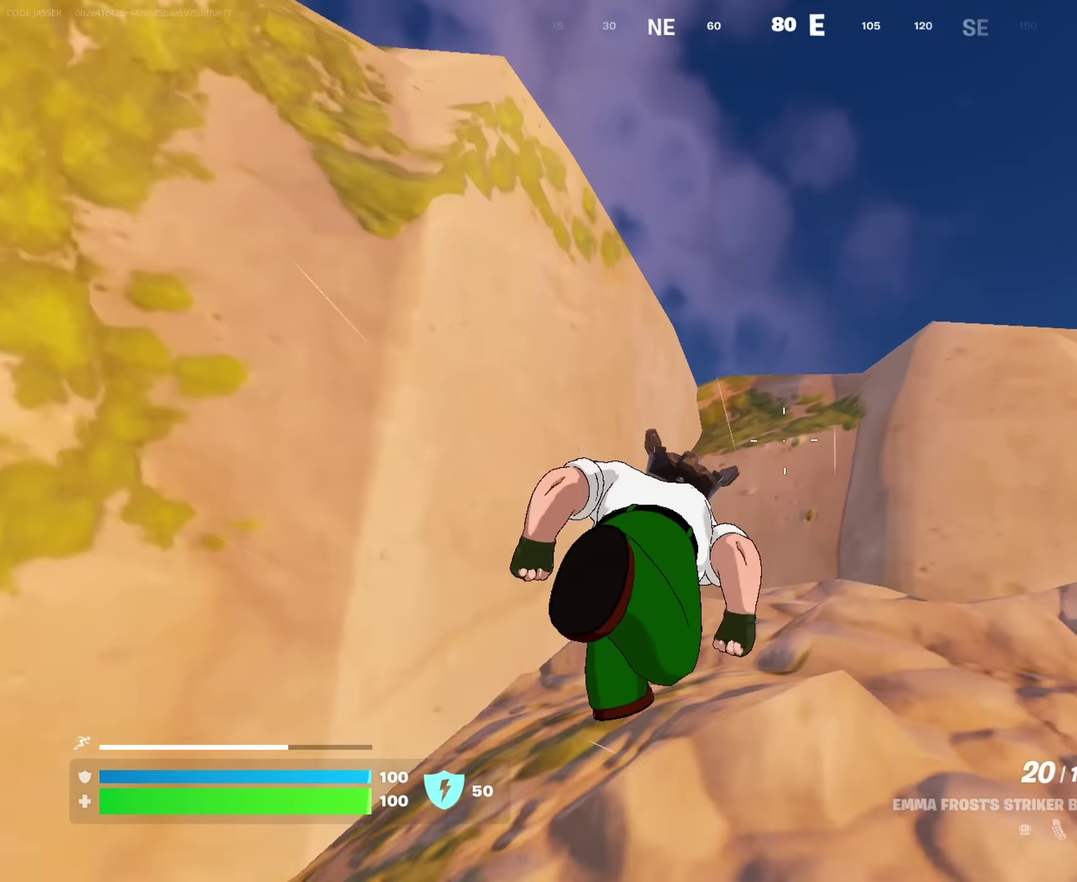
{"dt_ms": 250, "buttons": [], "left_stick": "up", "right_stick": "center", "events": []}
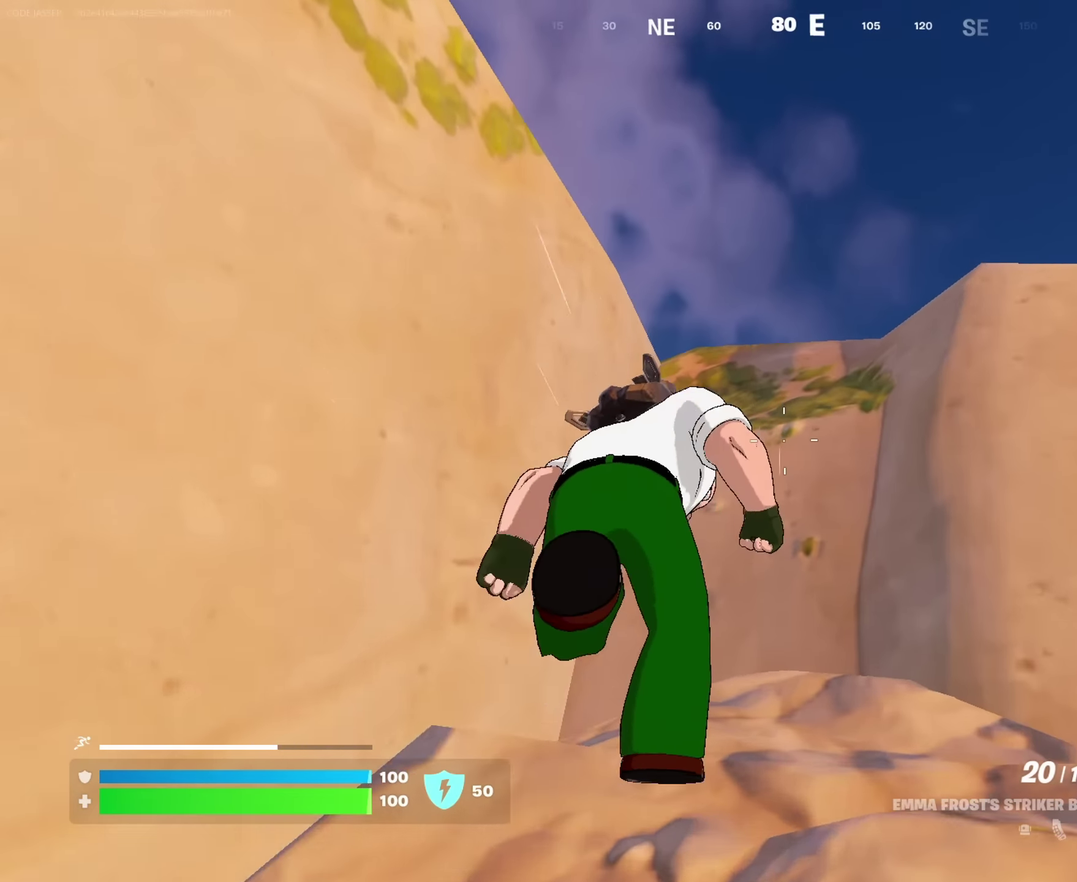
{"dt_ms": 750, "buttons": [], "left_stick": "up", "right_stick": "left"}
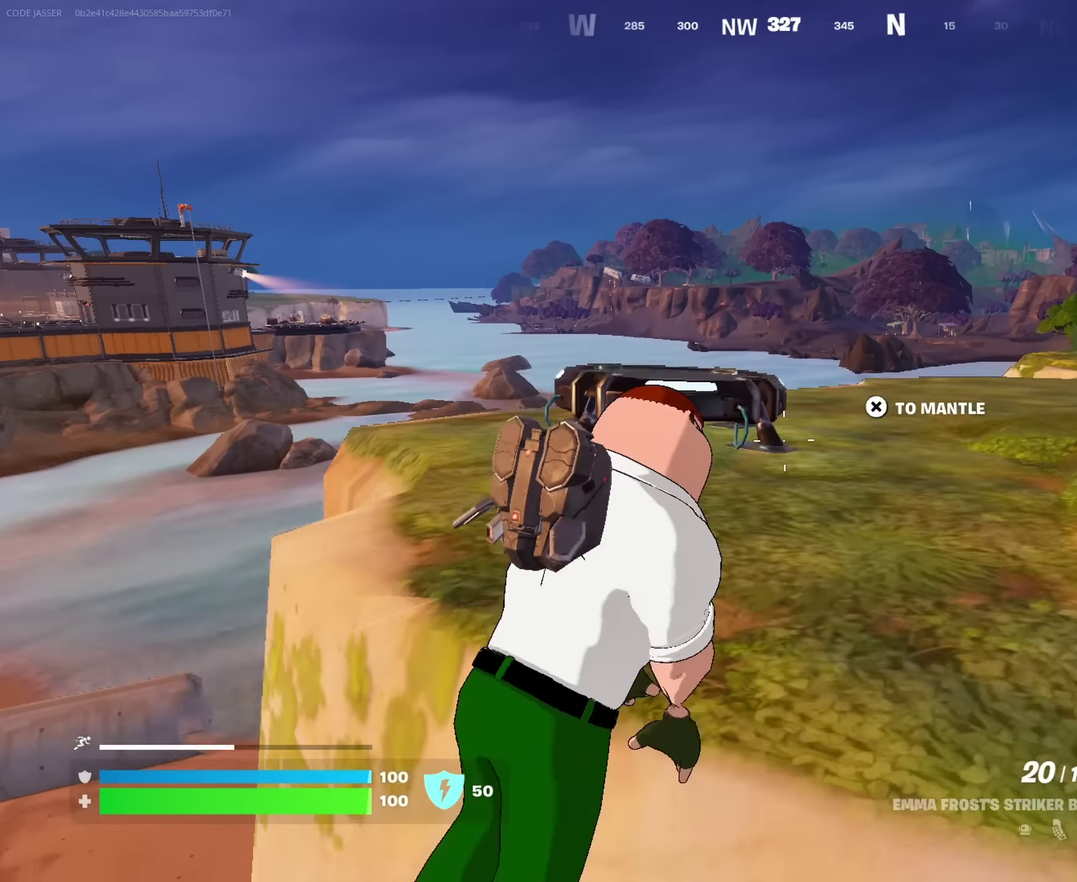
{"dt_ms": 250, "buttons": [], "left_stick": "up", "right_stick": "center"}
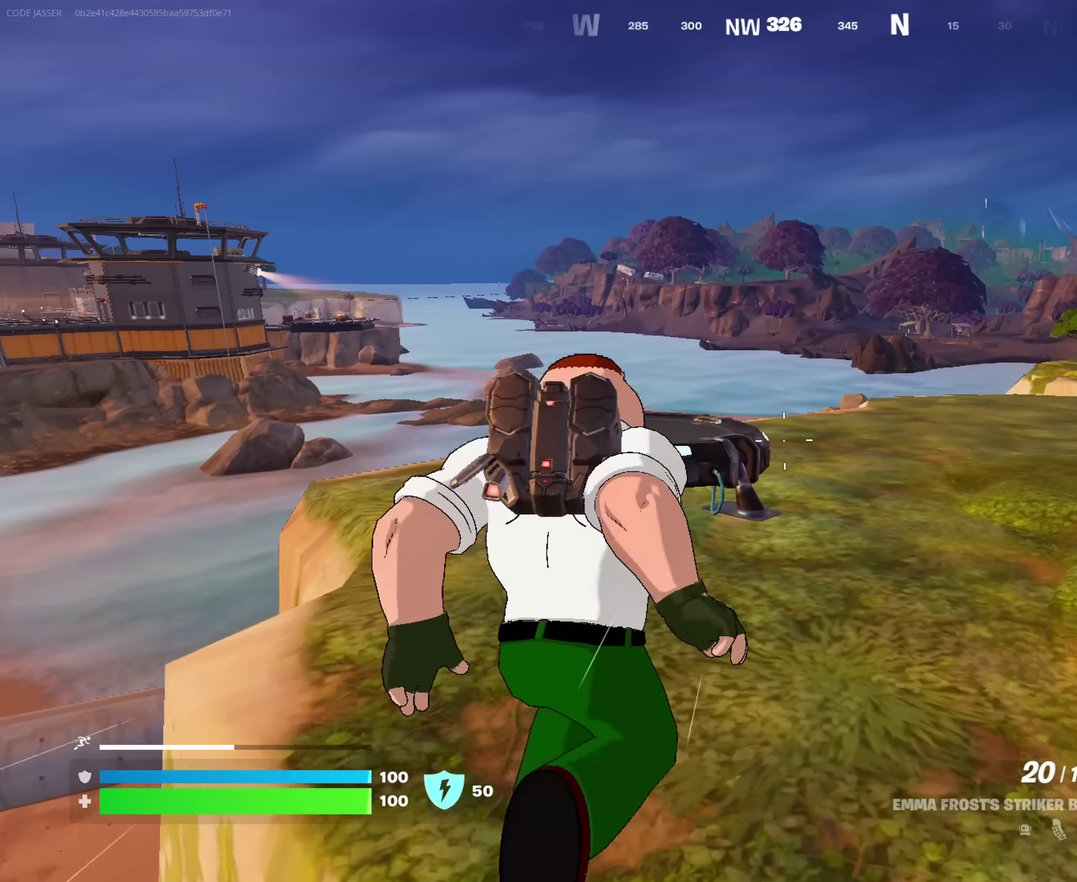
{"dt_ms": 750, "buttons": [], "left_stick": "center", "right_stick": "center", "events": [[283, "left_stick", "up-left"], [350, "right_stick", "right"], [500, "left_stick", "center"], [517, "right_stick", "center"]]}
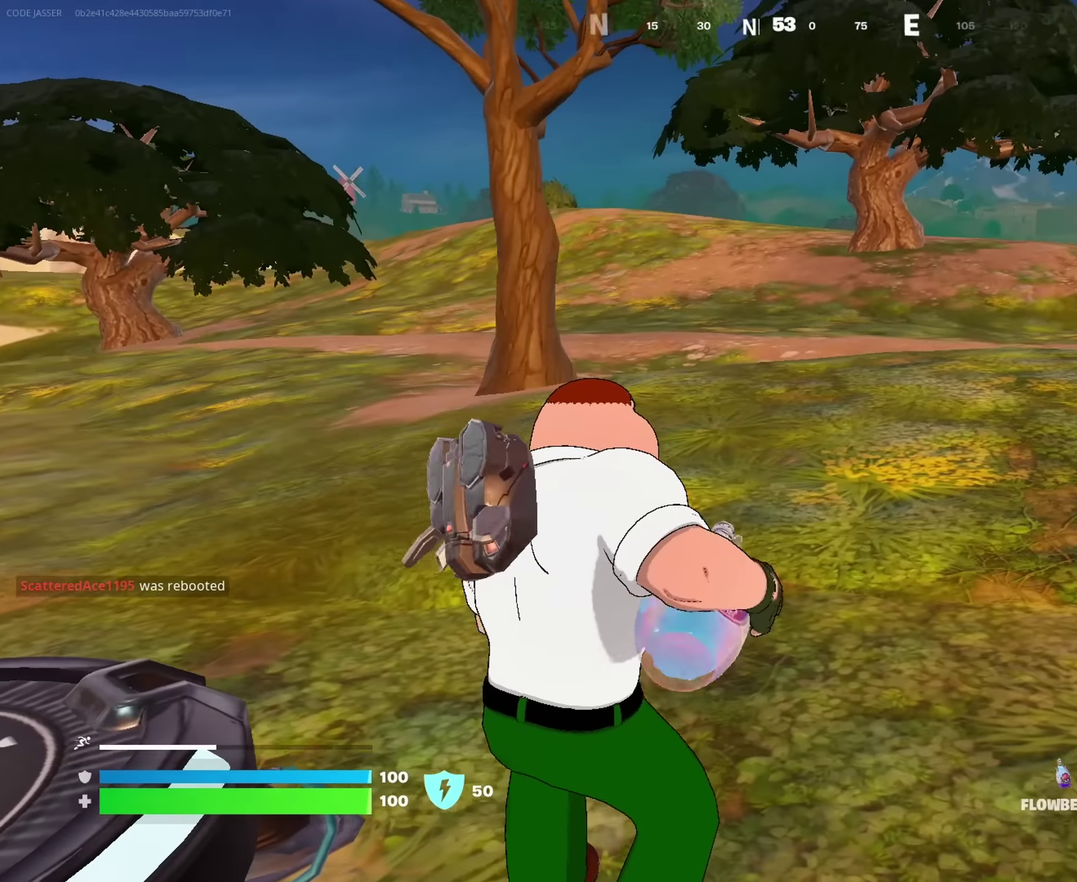
{"dt_ms": 250, "buttons": ["R2"], "left_stick": "center", "right_stick": "center", "events": [[67, "R2", "down"]]}
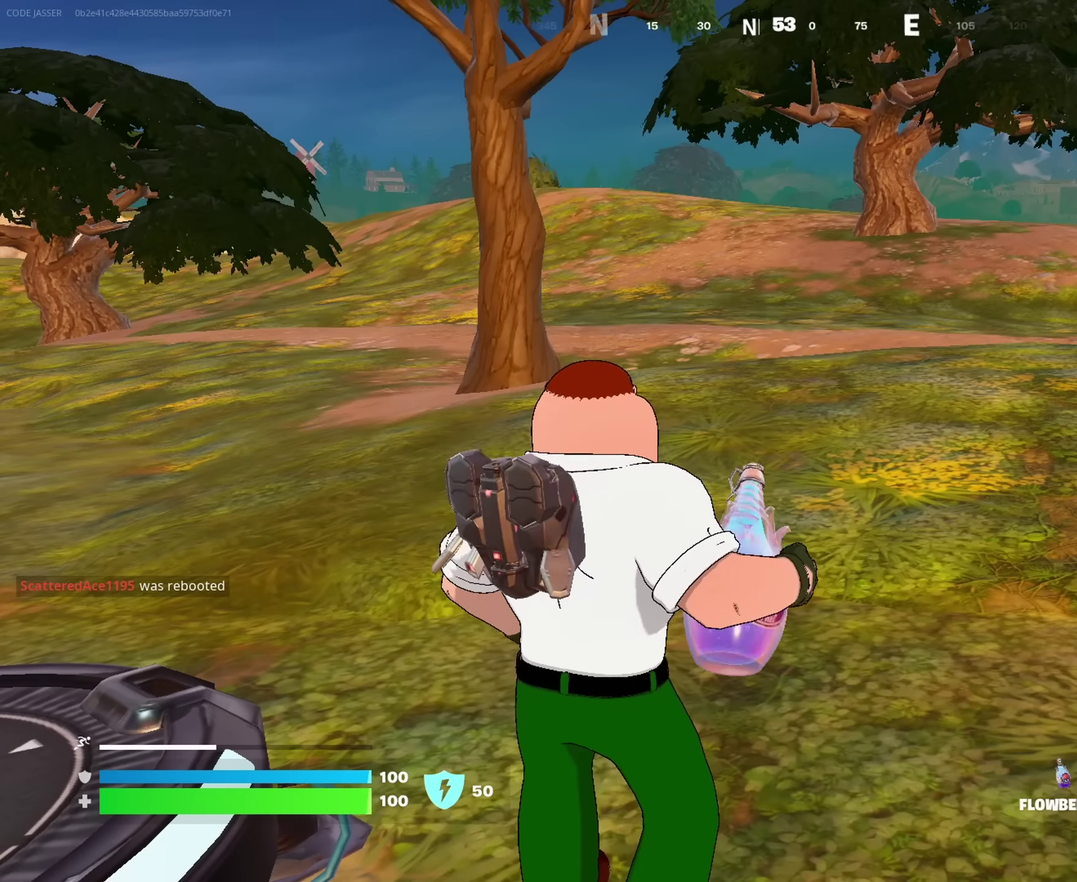
{"dt_ms": 500, "buttons": ["R2"], "left_stick": "center", "right_stick": "center", "events": []}
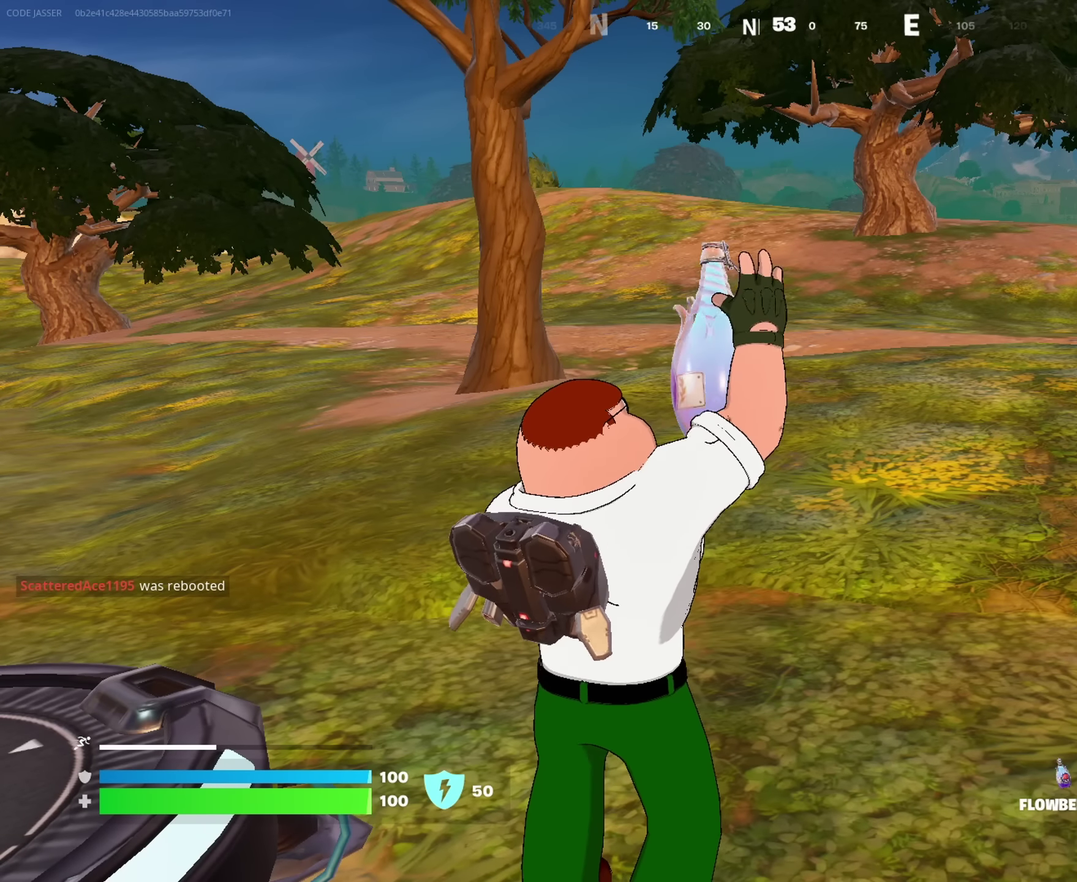
{"dt_ms": 750, "buttons": ["R2"], "left_stick": "center", "right_stick": "center", "events": [[417, "right_stick", "left"], [717, "right_stick", "center"]]}
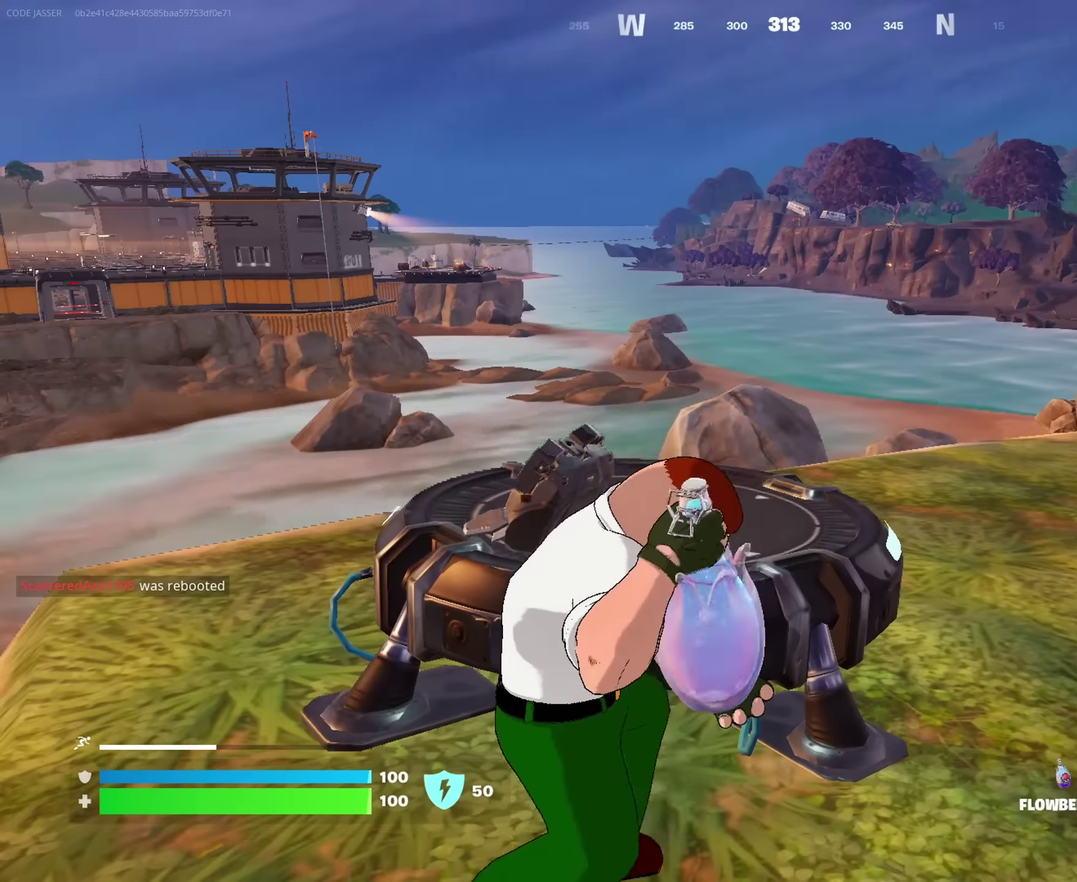
{"dt_ms": 250, "buttons": ["R2"], "left_stick": "center", "right_stick": "center", "events": []}
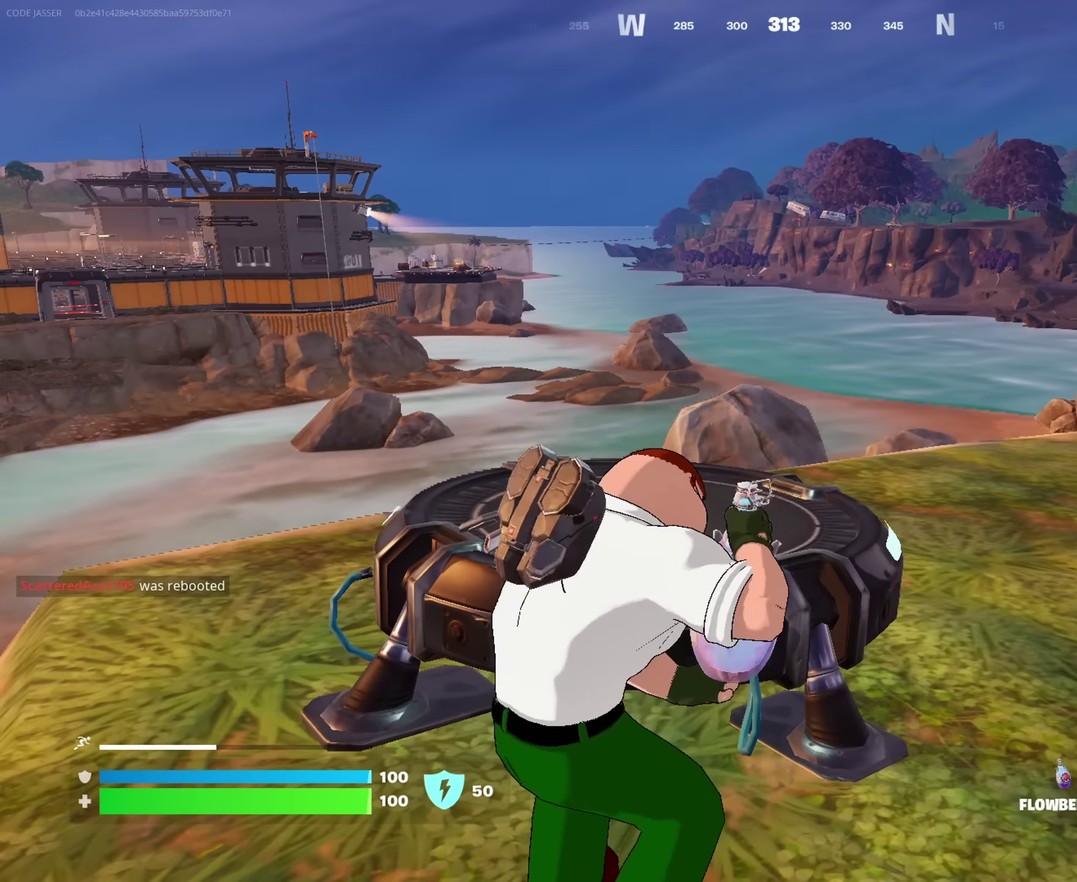
{"dt_ms": 750, "buttons": ["R2"], "left_stick": "up", "right_stick": "center", "events": [[567, "left_stick", "up"], [583, "CROSS", "down"], [650, "CROSS", "up"]]}
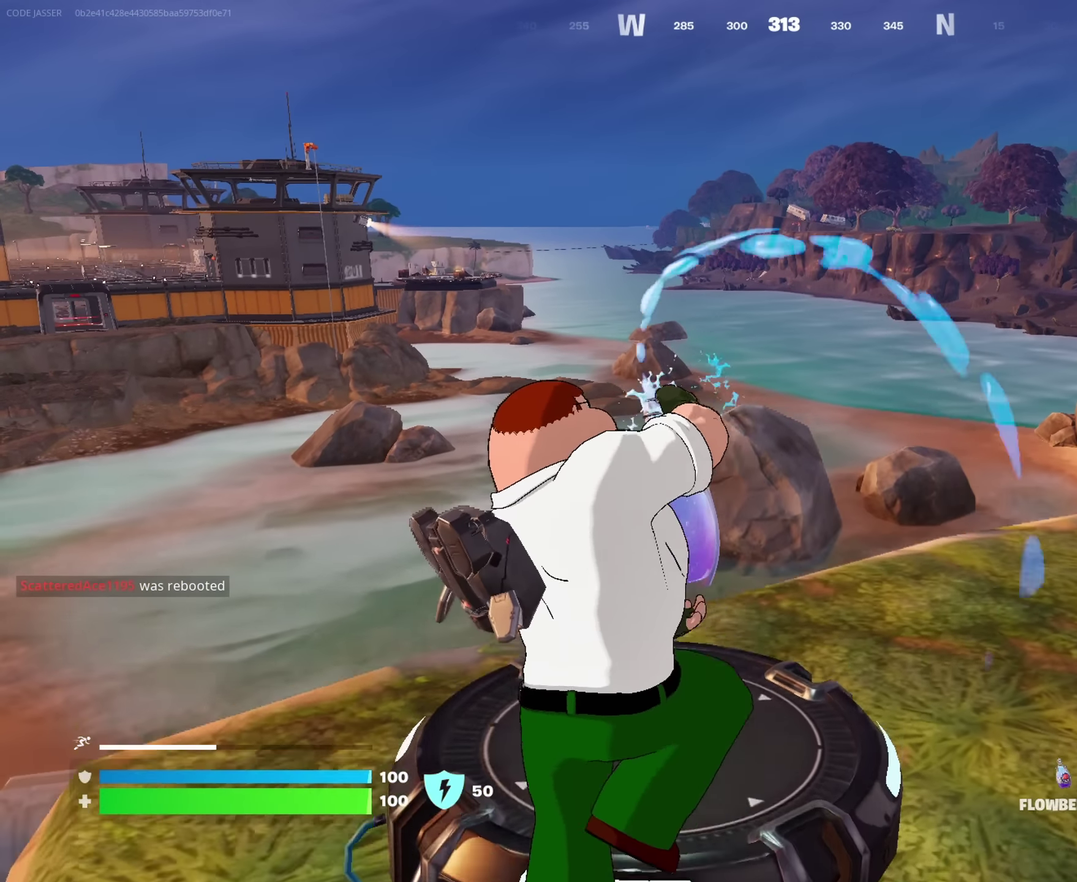
{"dt_ms": 250, "buttons": ["R2"], "left_stick": "up", "right_stick": "center", "events": []}
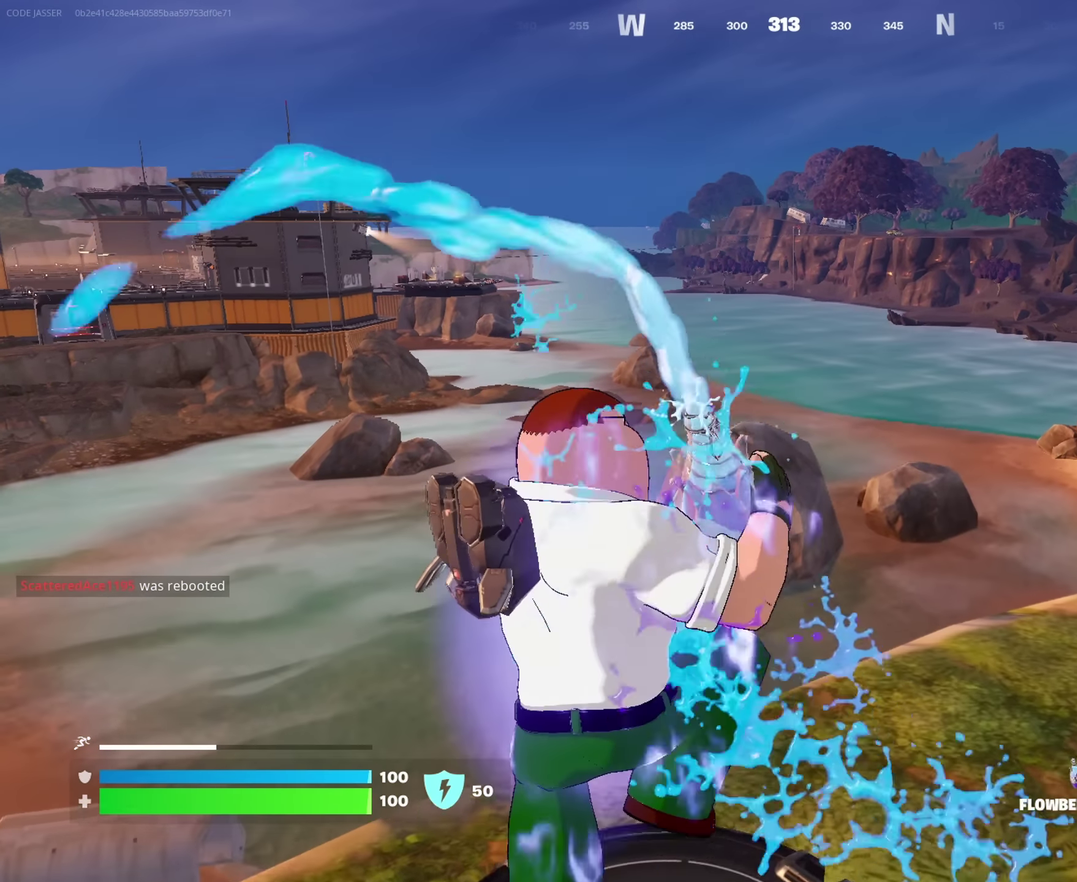
{"dt_ms": 750, "buttons": [], "left_stick": "up", "right_stick": "right", "events": [[200, "left_stick", "center"], [250, "R2", "up"], [250, "left_stick", "down"], [400, "left_stick", "down-right"], [483, "left_stick", "right"], [517, "right_stick", "right"], [533, "left_stick", "up-right"], [667, "left_stick", "up"]]}
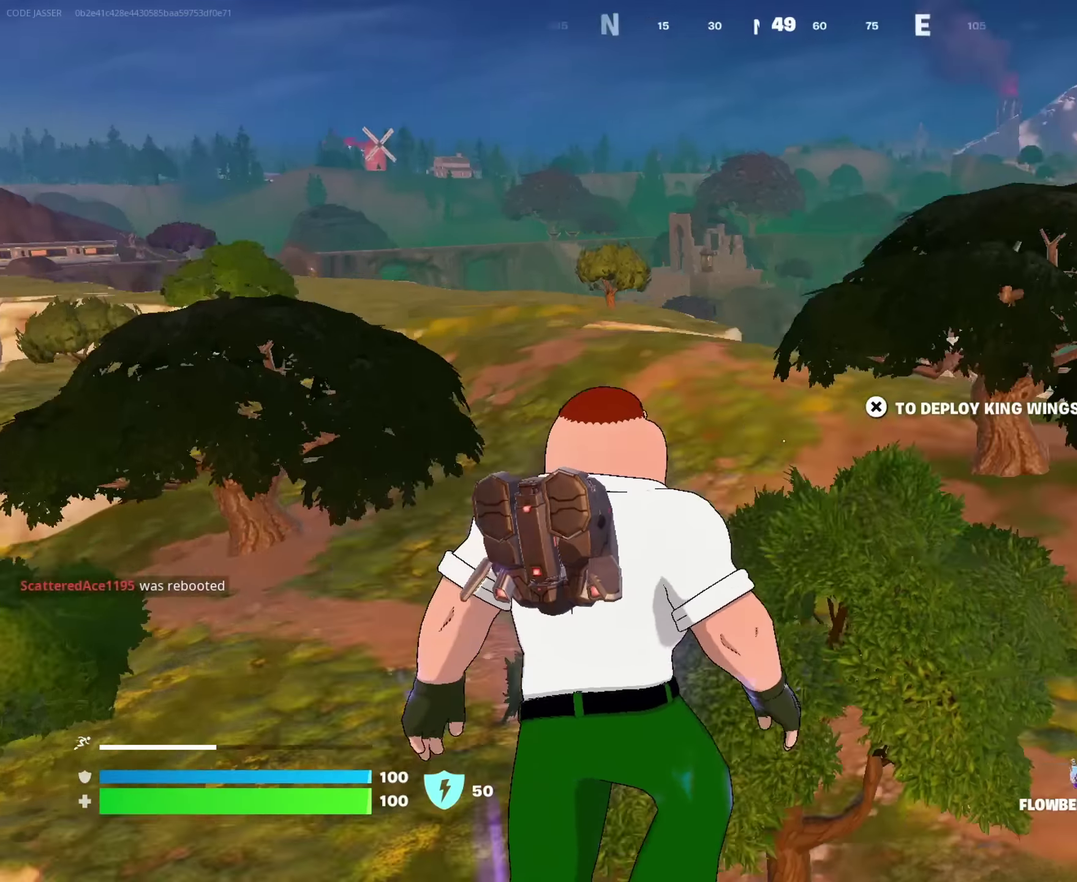
{"dt_ms": 250, "buttons": [], "left_stick": "up", "right_stick": "center", "events": [[100, "right_stick", "center"]]}
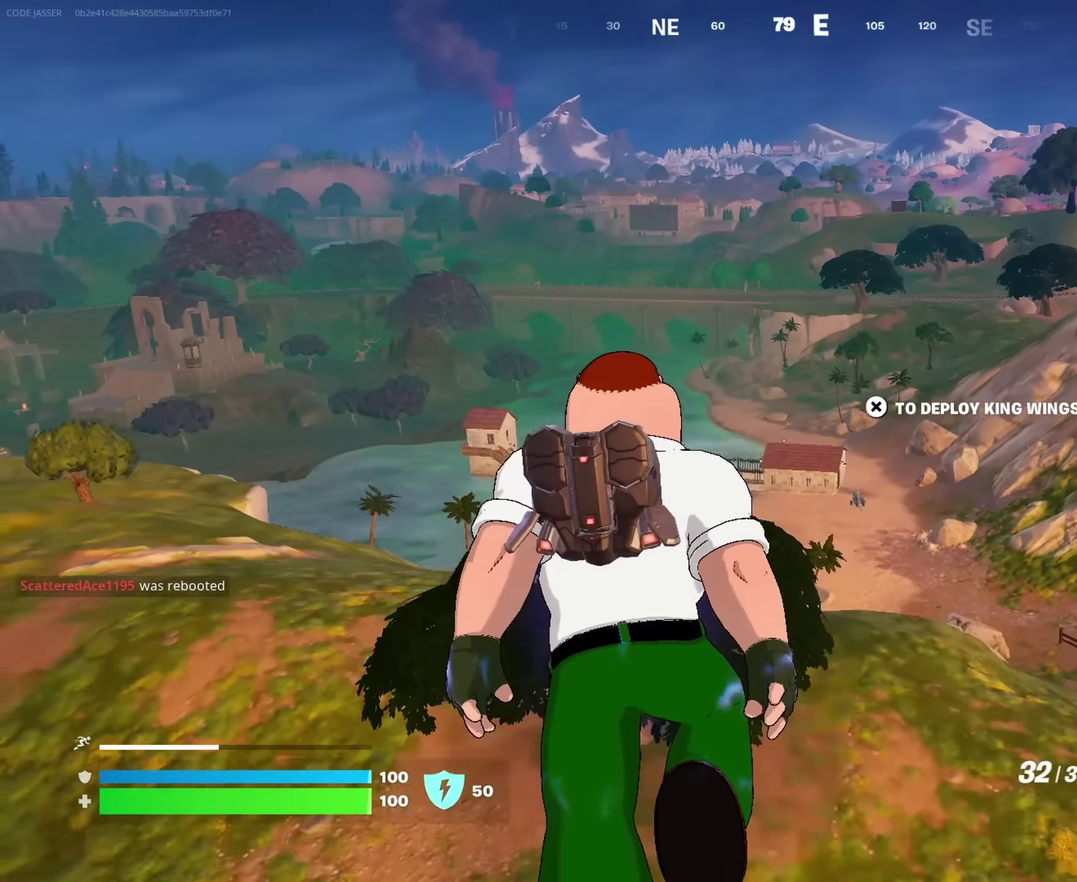
{"dt_ms": 650, "buttons": [], "left_stick": "up-left", "right_stick": "center", "events": [[50, "left_stick", "up-left"]]}
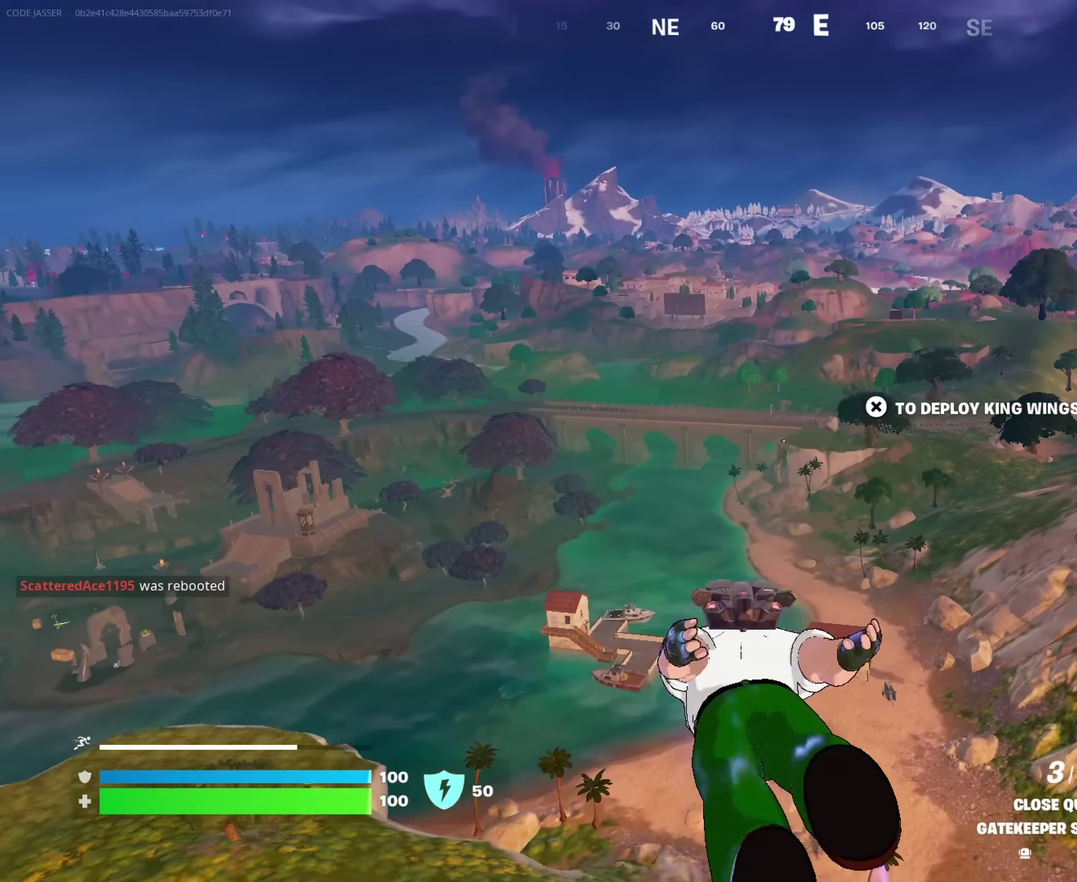
{"dt_ms": 350, "buttons": [], "left_stick": "up-left", "right_stick": "center", "events": []}
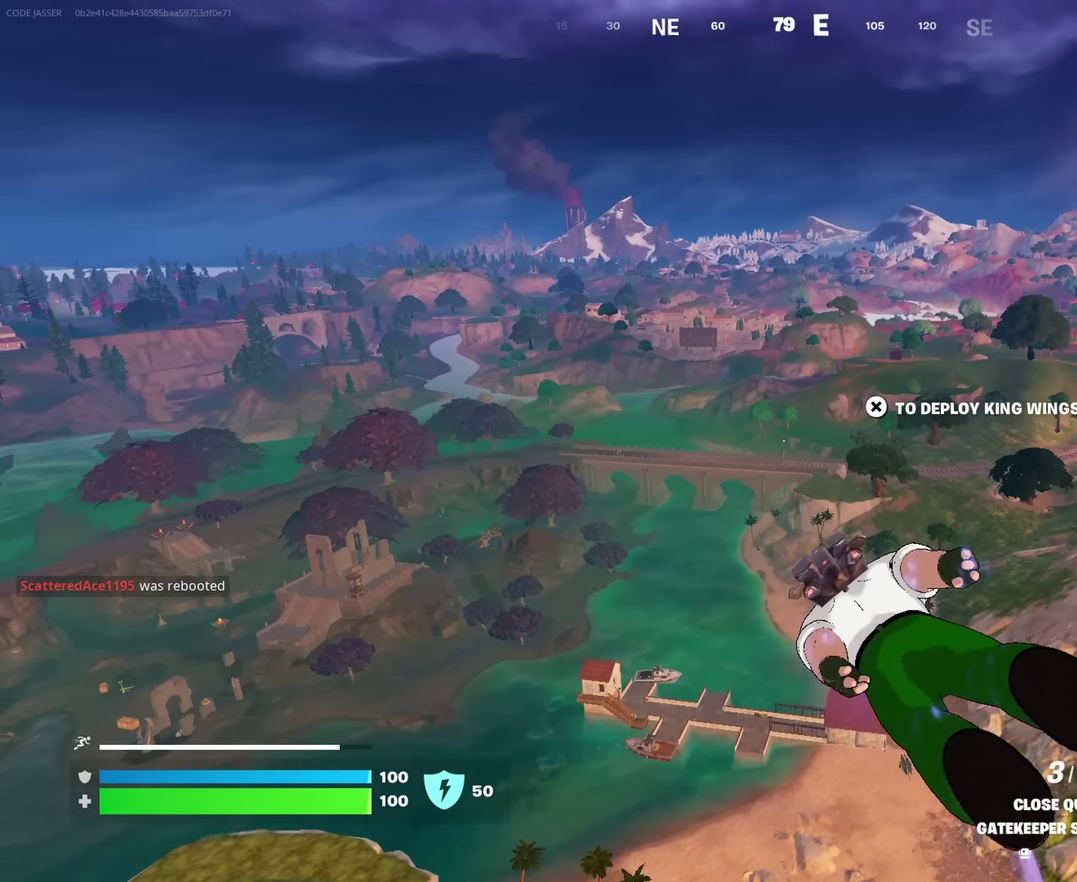
{"dt_ms": 650, "buttons": [], "left_stick": "up-left", "right_stick": "center", "events": []}